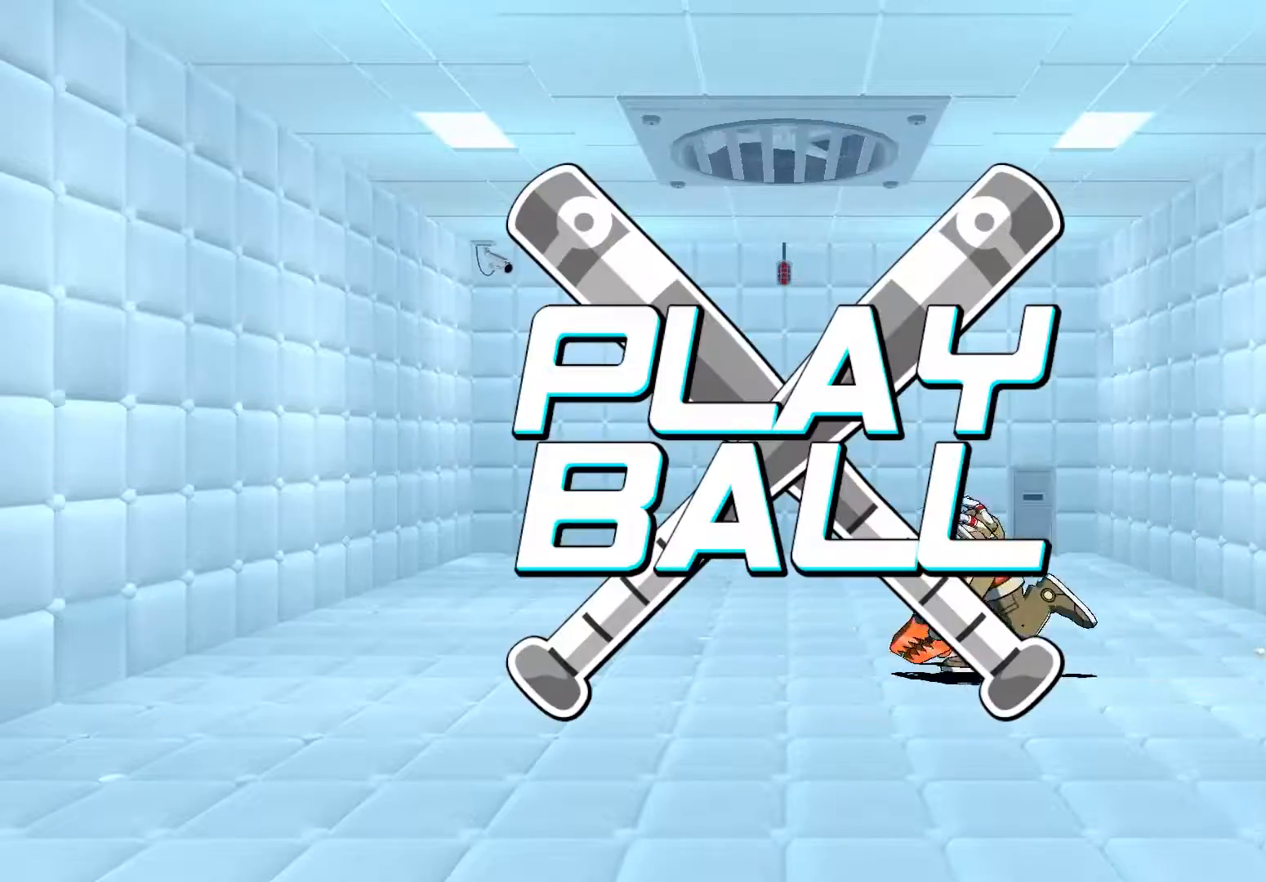
Gameplay with a controller (Xbox layout); each line is a JSON object with the inputs held at the frame after it. "events" lists button and stick changes between this image and that frame as [ms after this image, input, new state], when the widget could be followed in between.
{"buttons": ["A"], "left_stick": "center", "right_stick": "center", "events": [[183, "left_stick", "center"], [283, "A", "down"], [383, "A", "up"], [450, "A", "down"]]}
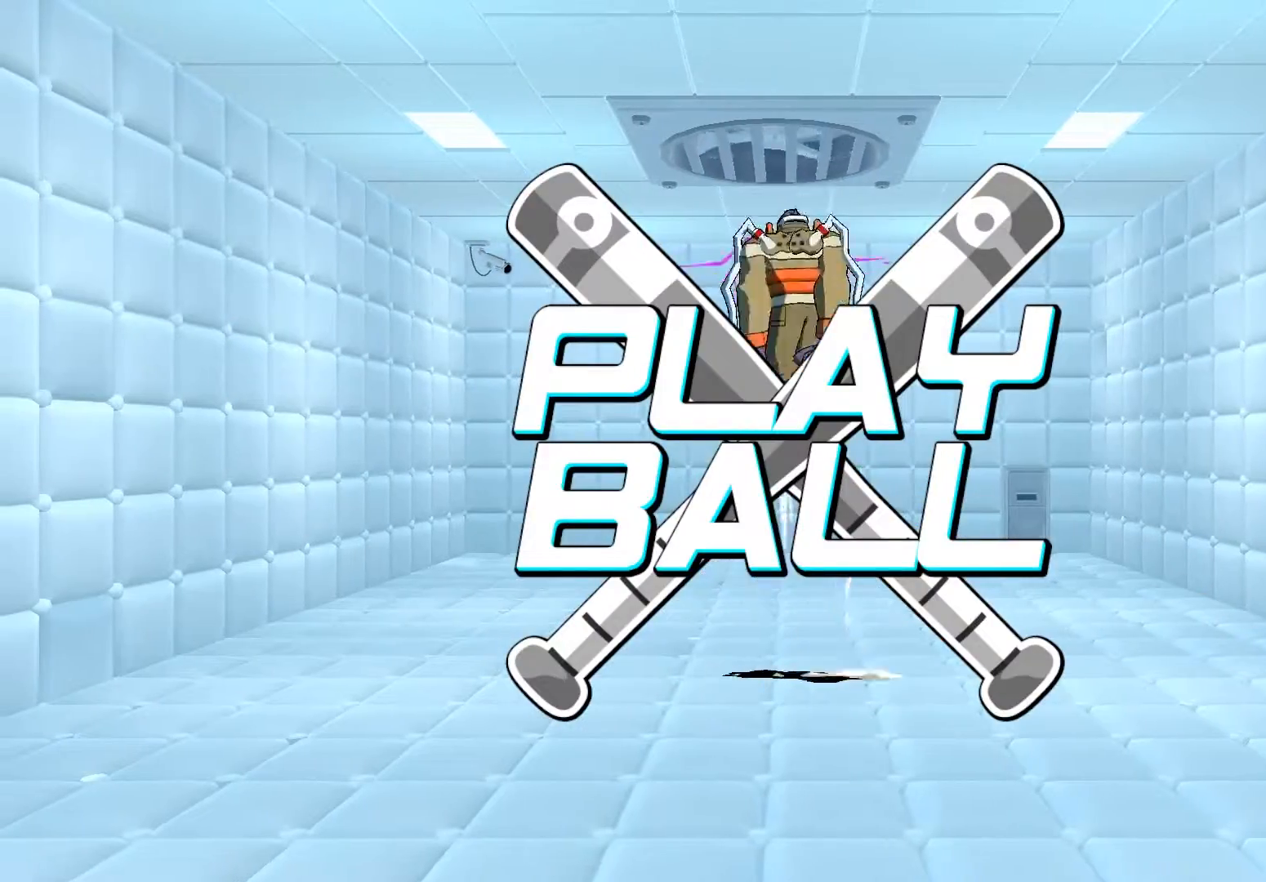
{"buttons": [], "left_stick": "down", "right_stick": "center", "events": [[217, "A", "up"], [333, "left_stick", "down"], [383, "B", "down"], [450, "B", "up"]]}
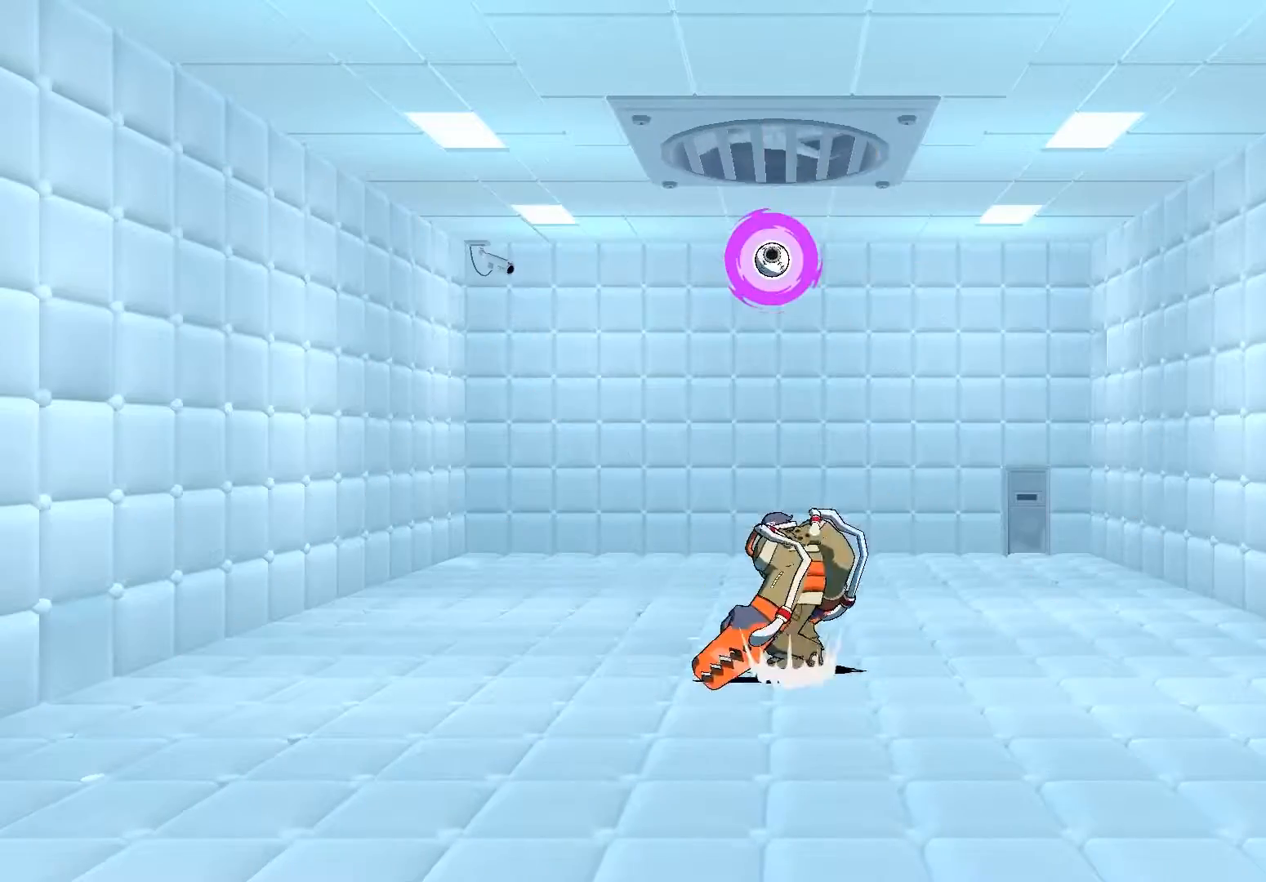
{"buttons": [], "left_stick": "center", "right_stick": "center", "events": [[117, "left_stick", "center"], [150, "A", "down"], [183, "A", "up"]]}
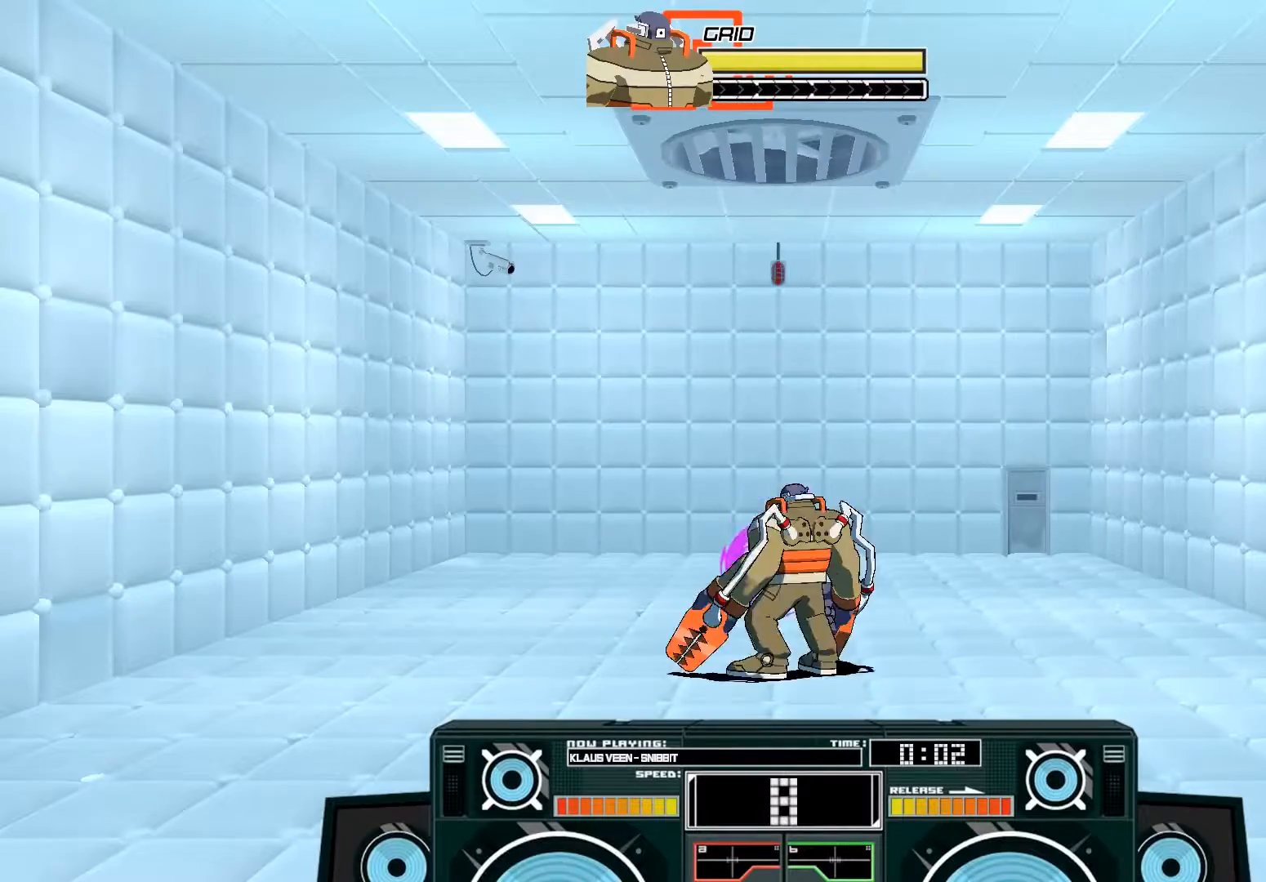
{"buttons": ["A", "B"], "left_stick": "left", "right_stick": "center", "events": [[17, "left_stick", "right"], [217, "left_stick", "left"], [317, "A", "down"], [350, "B", "down"]]}
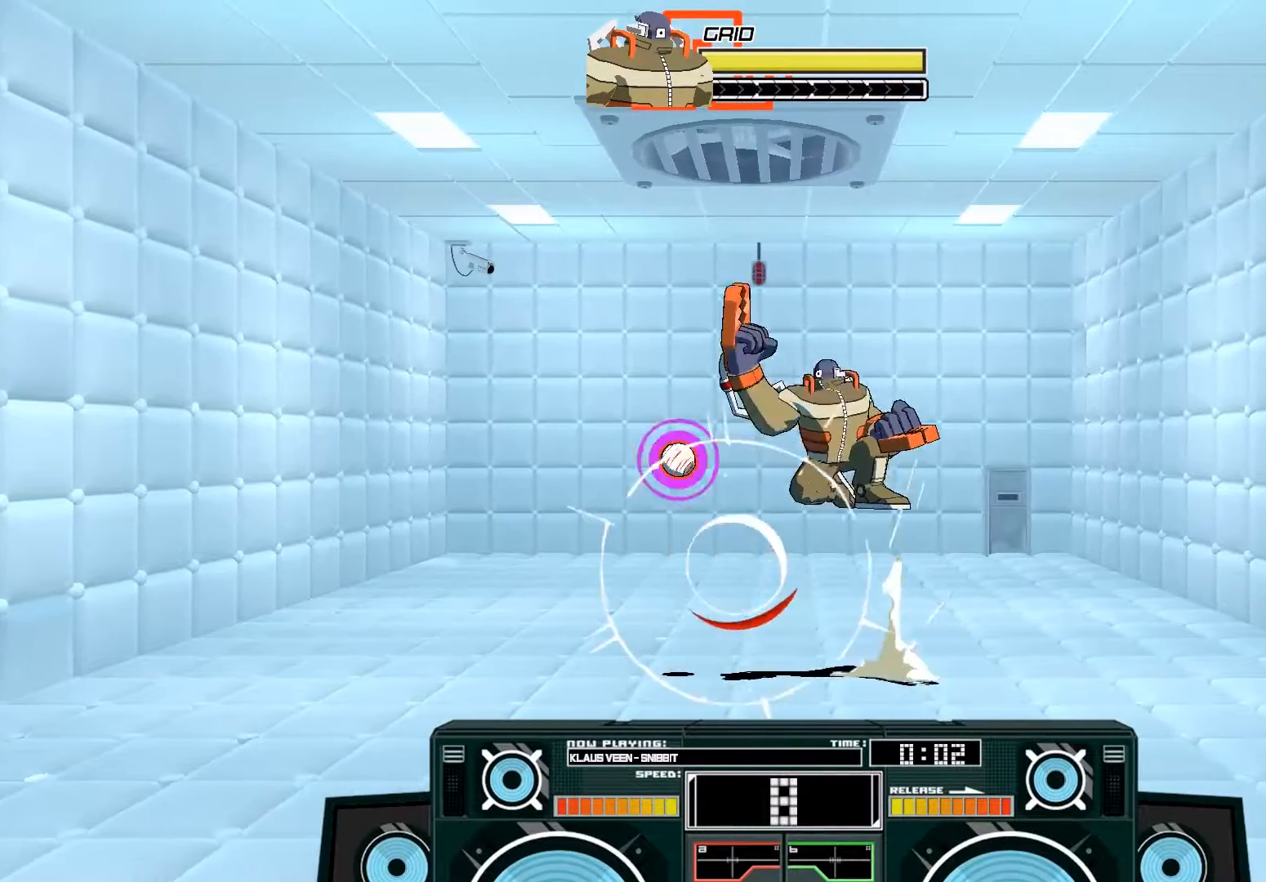
{"buttons": [], "left_stick": "up-left", "right_stick": "center", "events": [[17, "B", "up"], [17, "left_stick", "center"], [117, "X", "down"], [150, "left_stick", "left"], [317, "left_stick", "up-left"], [350, "X", "up"], [383, "A", "up"]]}
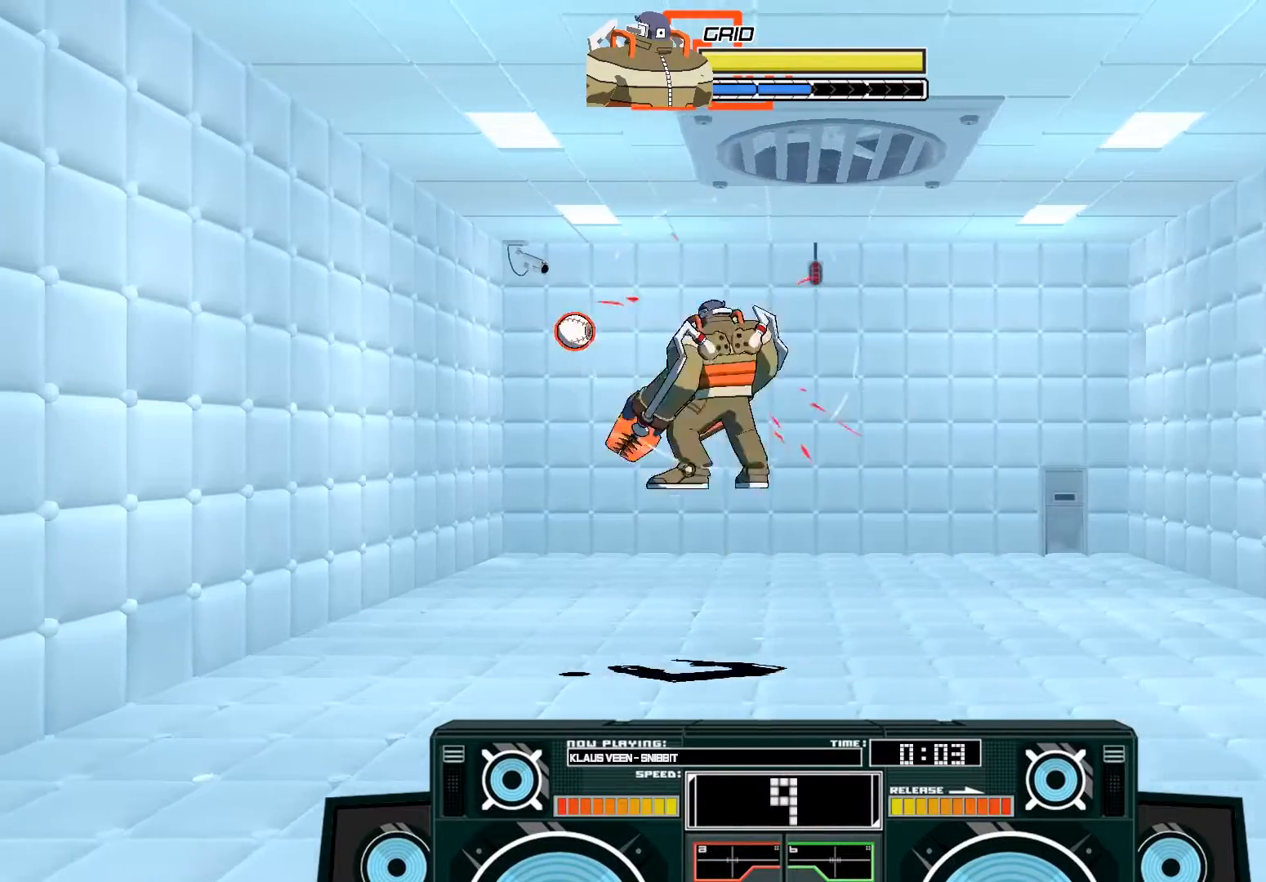
{"buttons": ["A", "X"], "left_stick": "center", "right_stick": "center", "events": [[50, "left_stick", "center"], [383, "A", "down"], [383, "X", "down"]]}
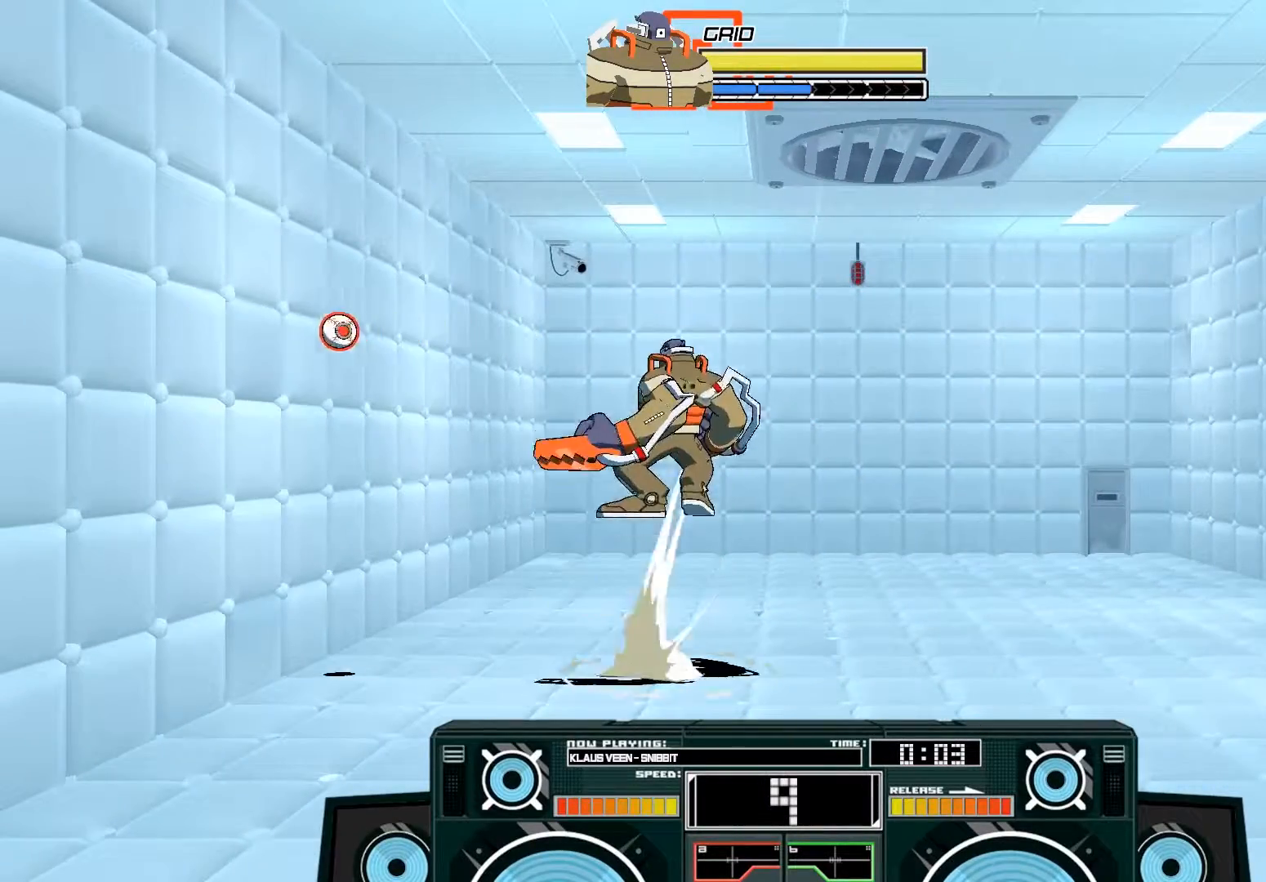
{"buttons": ["A", "X"], "left_stick": "down-left", "right_stick": "center", "events": [[217, "left_stick", "right"], [283, "left_stick", "center"], [417, "left_stick", "down-left"]]}
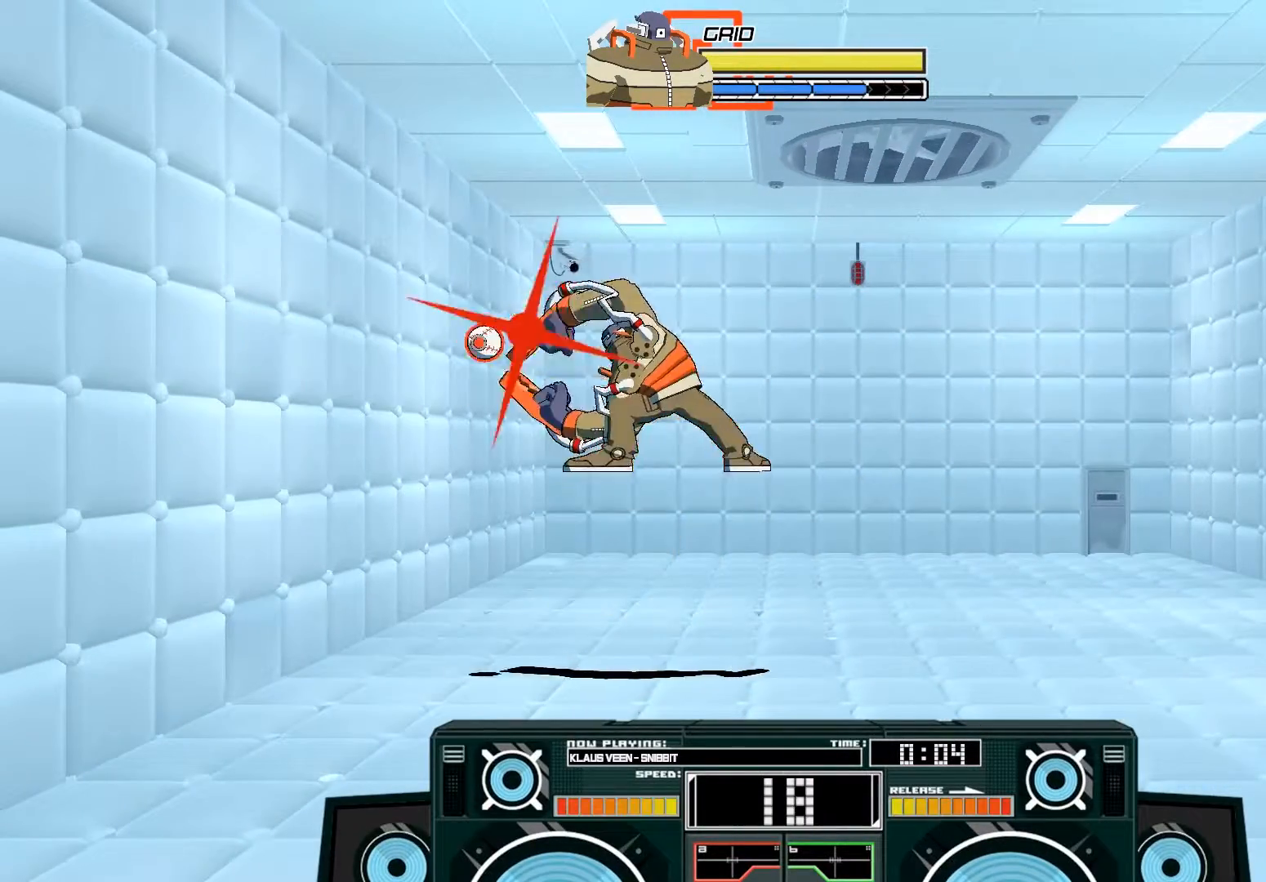
{"buttons": [], "left_stick": "down", "right_stick": "center", "events": [[50, "A", "up"], [50, "X", "up"], [83, "left_stick", "down"], [183, "left_stick", "center"], [283, "B", "down"], [283, "left_stick", "down"], [483, "B", "up"]]}
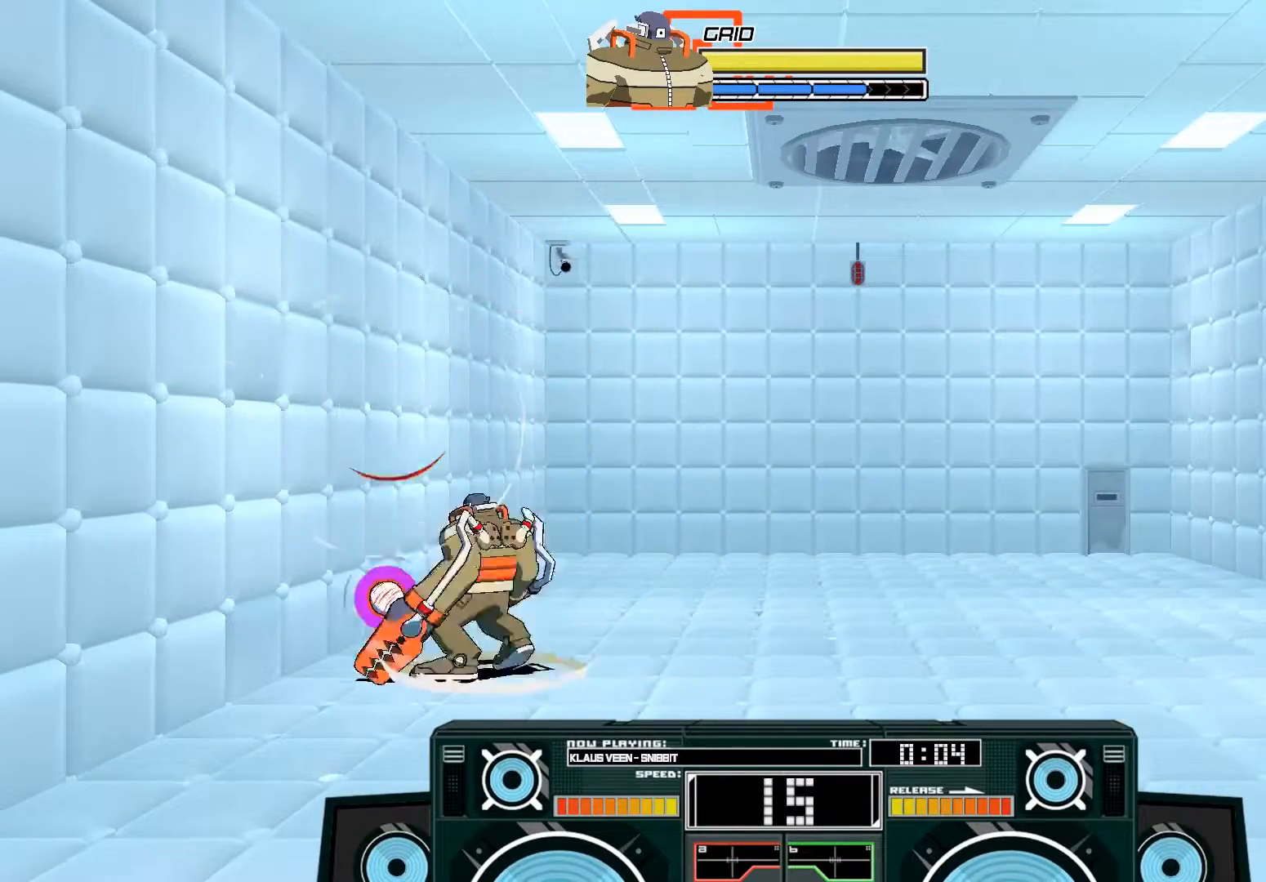
{"buttons": ["A", "X"], "left_stick": "right", "right_stick": "center", "events": [[17, "left_stick", "center"], [83, "B", "down"], [283, "B", "up"], [350, "left_stick", "left"], [383, "A", "down"], [417, "X", "down"], [483, "left_stick", "right"]]}
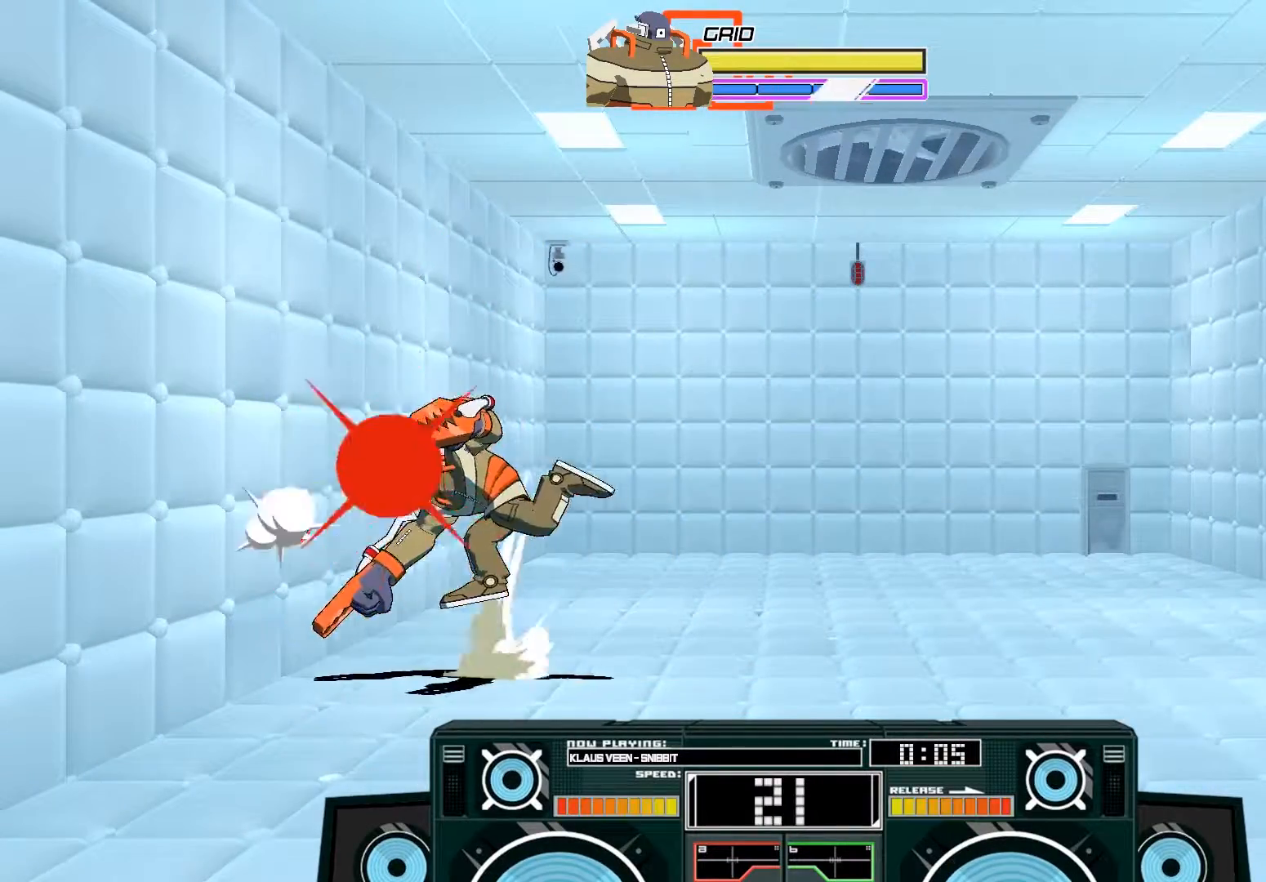
{"buttons": [], "left_stick": "center", "right_stick": "center", "events": [[17, "X", "up"], [50, "A", "up"], [117, "left_stick", "center"], [283, "B", "down"], [450, "B", "up"]]}
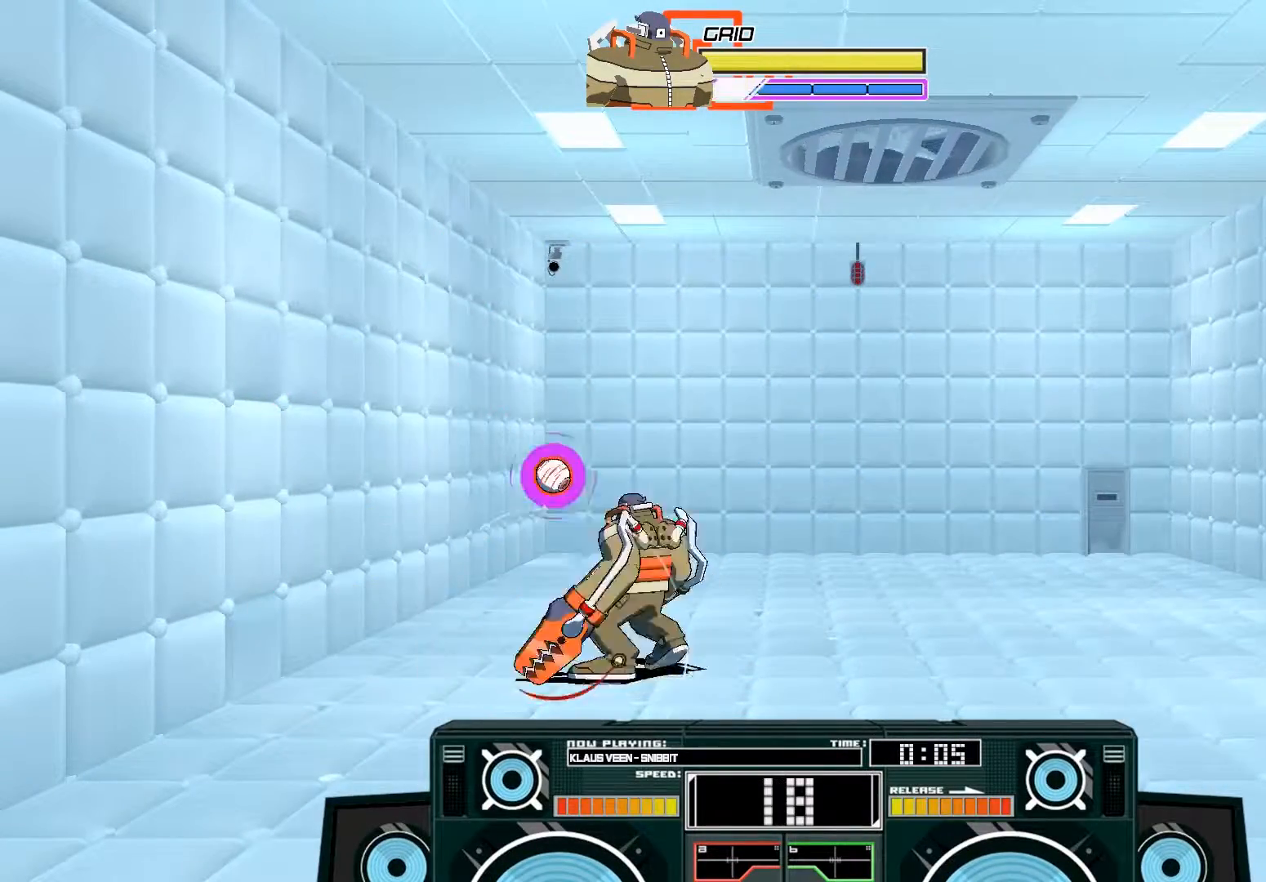
{"buttons": [], "left_stick": "center", "right_stick": "center", "events": [[50, "A", "down"], [83, "X", "down"], [217, "X", "up"], [250, "A", "up"]]}
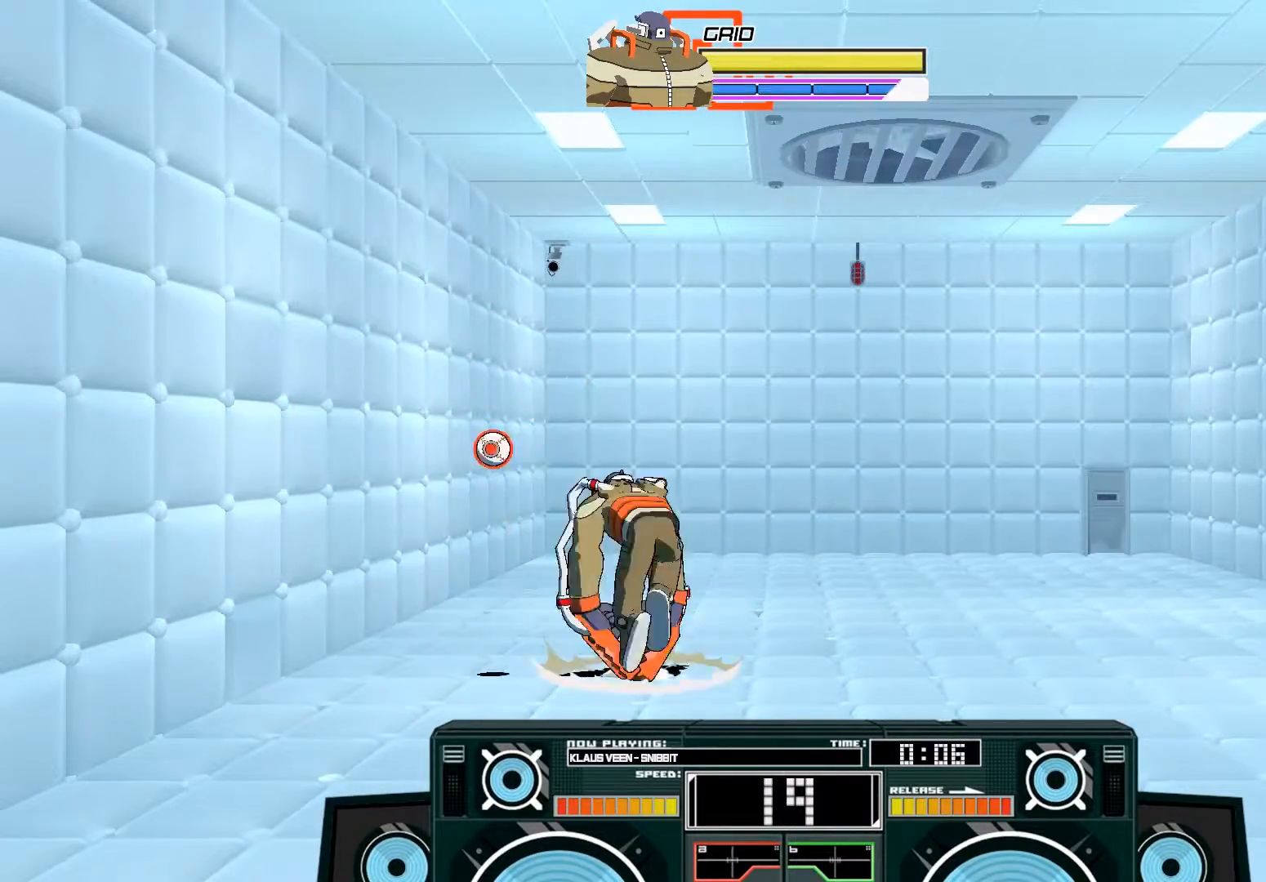
{"buttons": ["A", "B"], "left_stick": "up-left", "right_stick": "center", "events": [[17, "A", "down"], [17, "B", "down"], [50, "left_stick", "right"], [217, "B", "up"], [250, "A", "up"], [317, "left_stick", "up-left"], [350, "A", "down"], [350, "B", "down"]]}
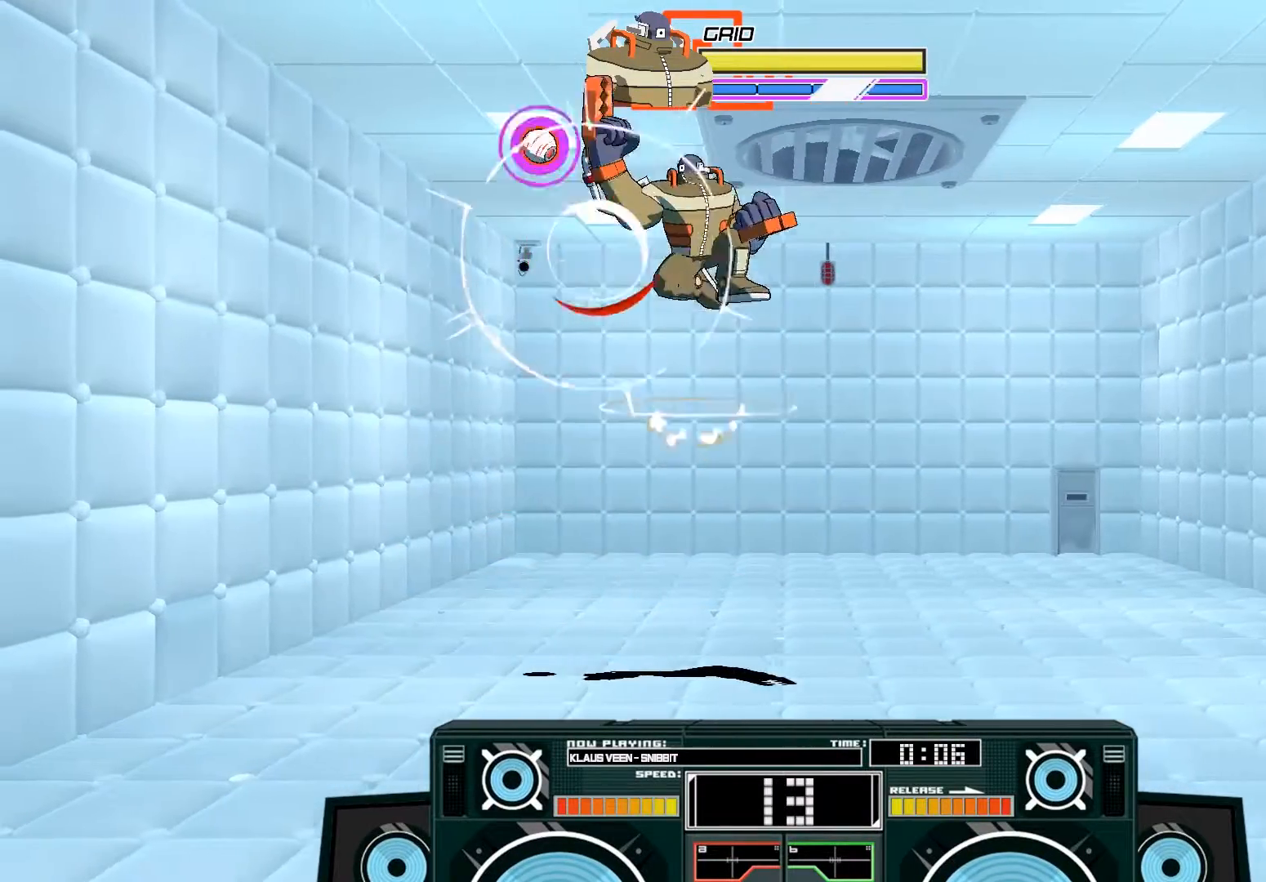
{"buttons": ["A"], "left_stick": "center", "right_stick": "center", "events": [[17, "B", "up"], [150, "X", "down"], [283, "X", "up"], [417, "left_stick", "center"]]}
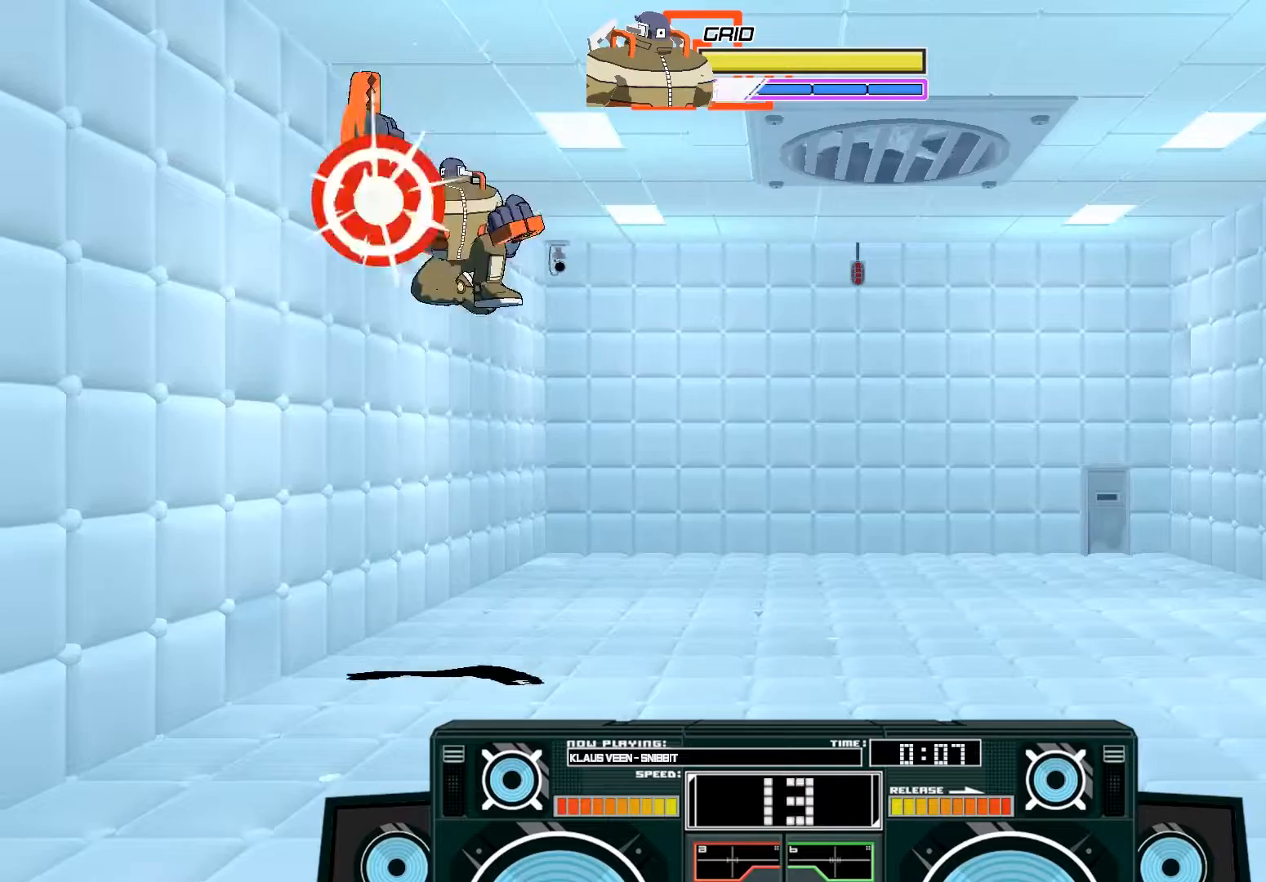
{"buttons": [], "left_stick": "right", "right_stick": "center", "events": [[17, "B", "down"], [17, "left_stick", "down"], [183, "B", "up"], [217, "left_stick", "right"], [317, "X", "down"], [350, "left_stick", "left"], [450, "X", "up"], [483, "A", "up"], [483, "left_stick", "right"]]}
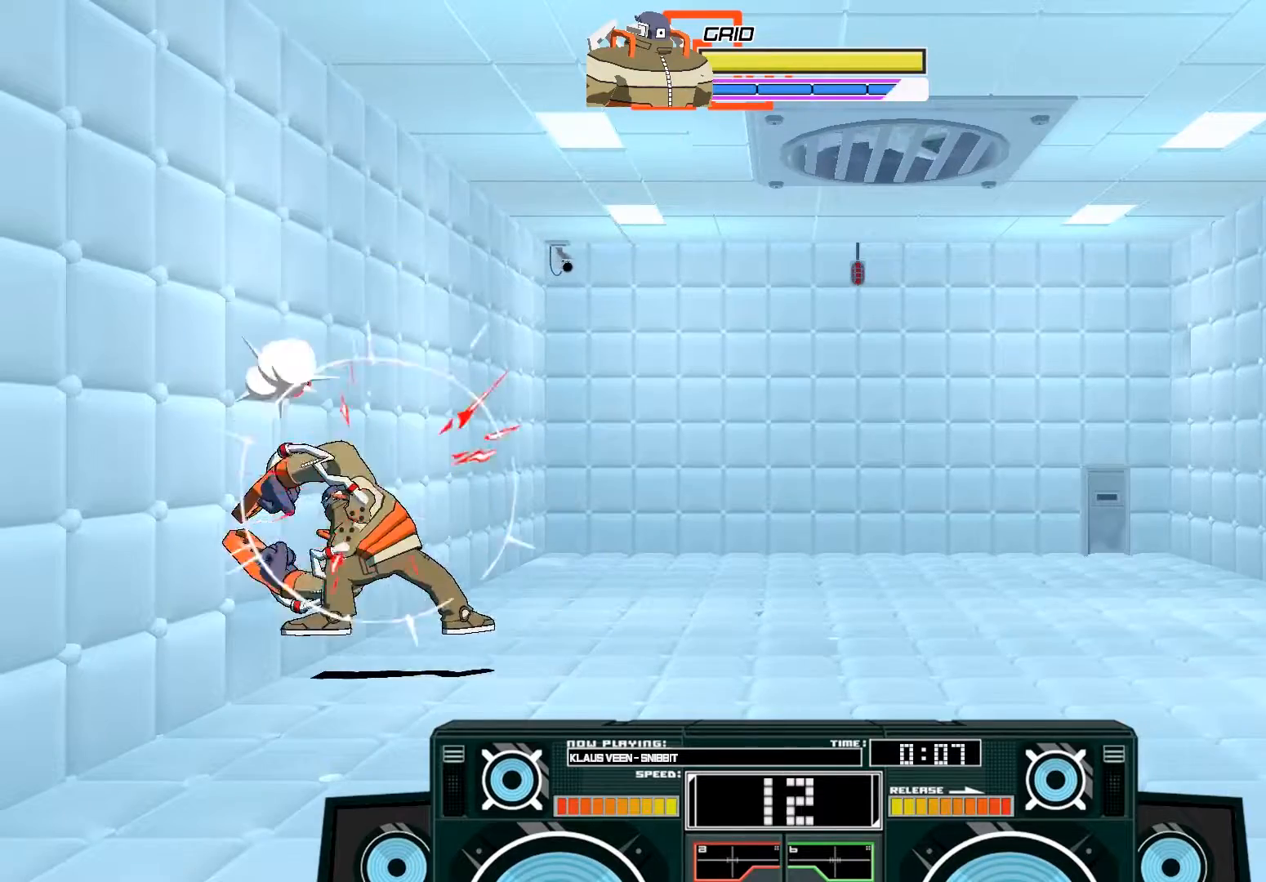
{"buttons": [], "left_stick": "center", "right_stick": "center", "events": [[150, "X", "down"], [183, "X", "up"], [283, "X", "down"], [383, "X", "up"], [450, "left_stick", "center"]]}
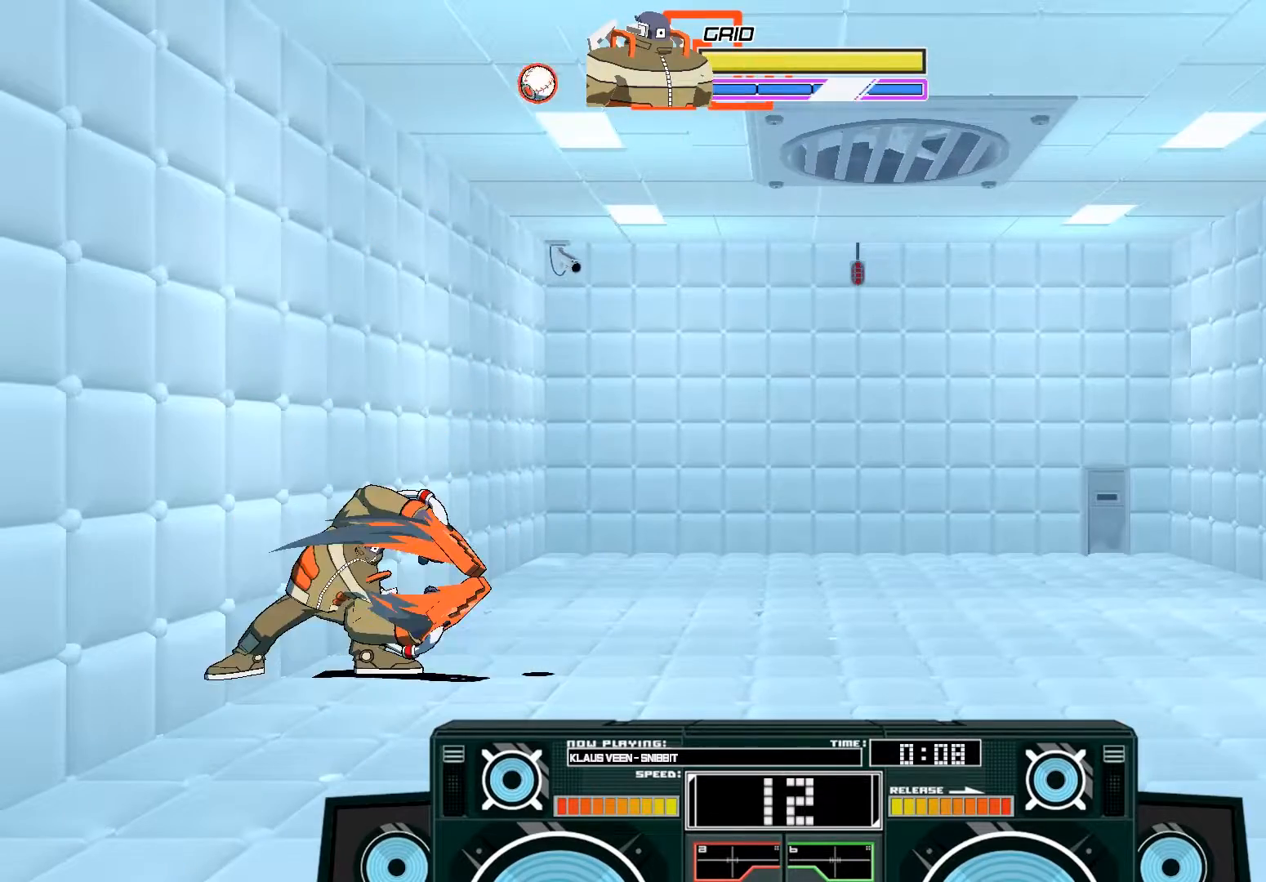
{"buttons": ["A", "X"], "left_stick": "up-right", "right_stick": "center", "events": [[117, "left_stick", "right"], [417, "A", "down"], [417, "left_stick", "up-right"], [450, "X", "down"]]}
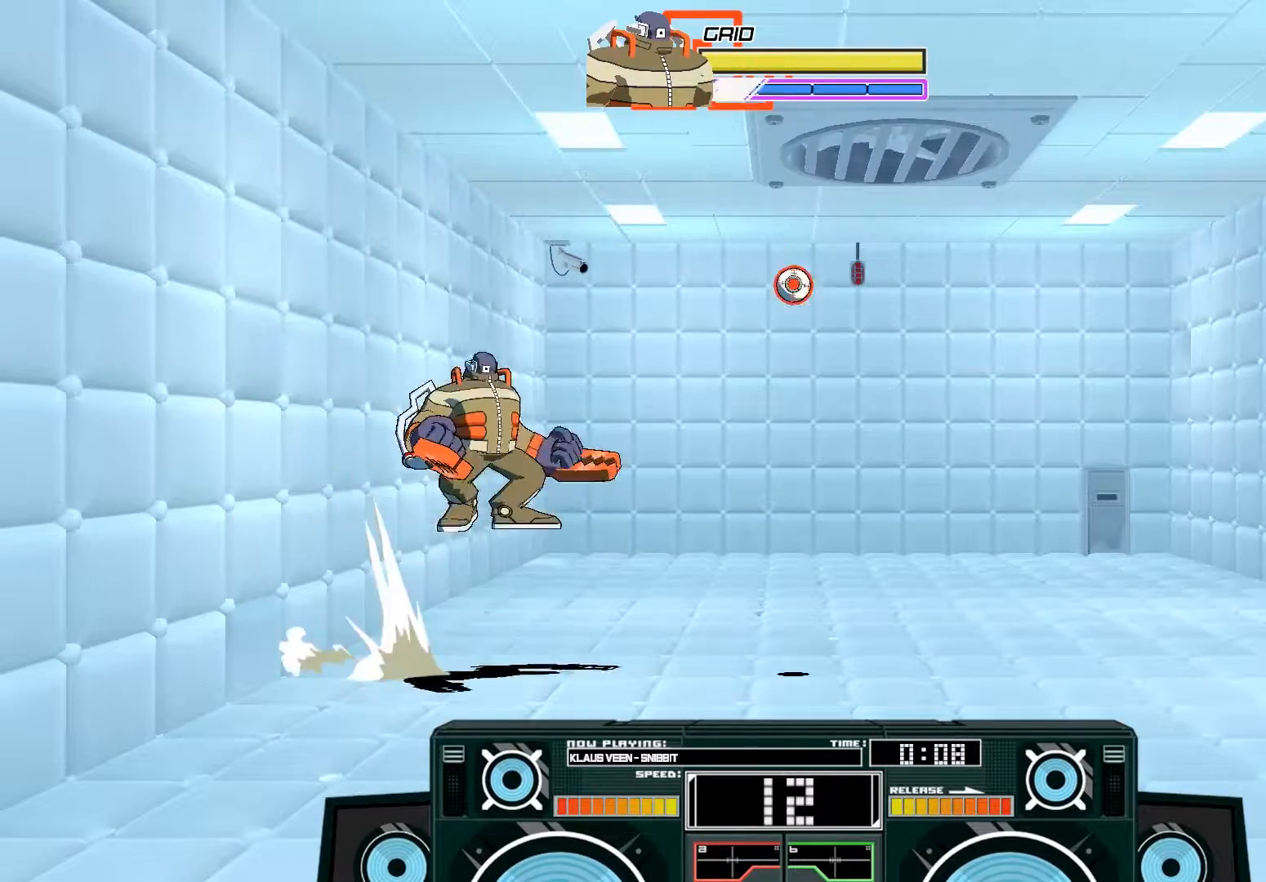
{"buttons": [], "left_stick": "down-right", "right_stick": "center", "events": [[150, "left_stick", "right"], [250, "A", "up"], [250, "left_stick", "down-right"], [450, "X", "up"]]}
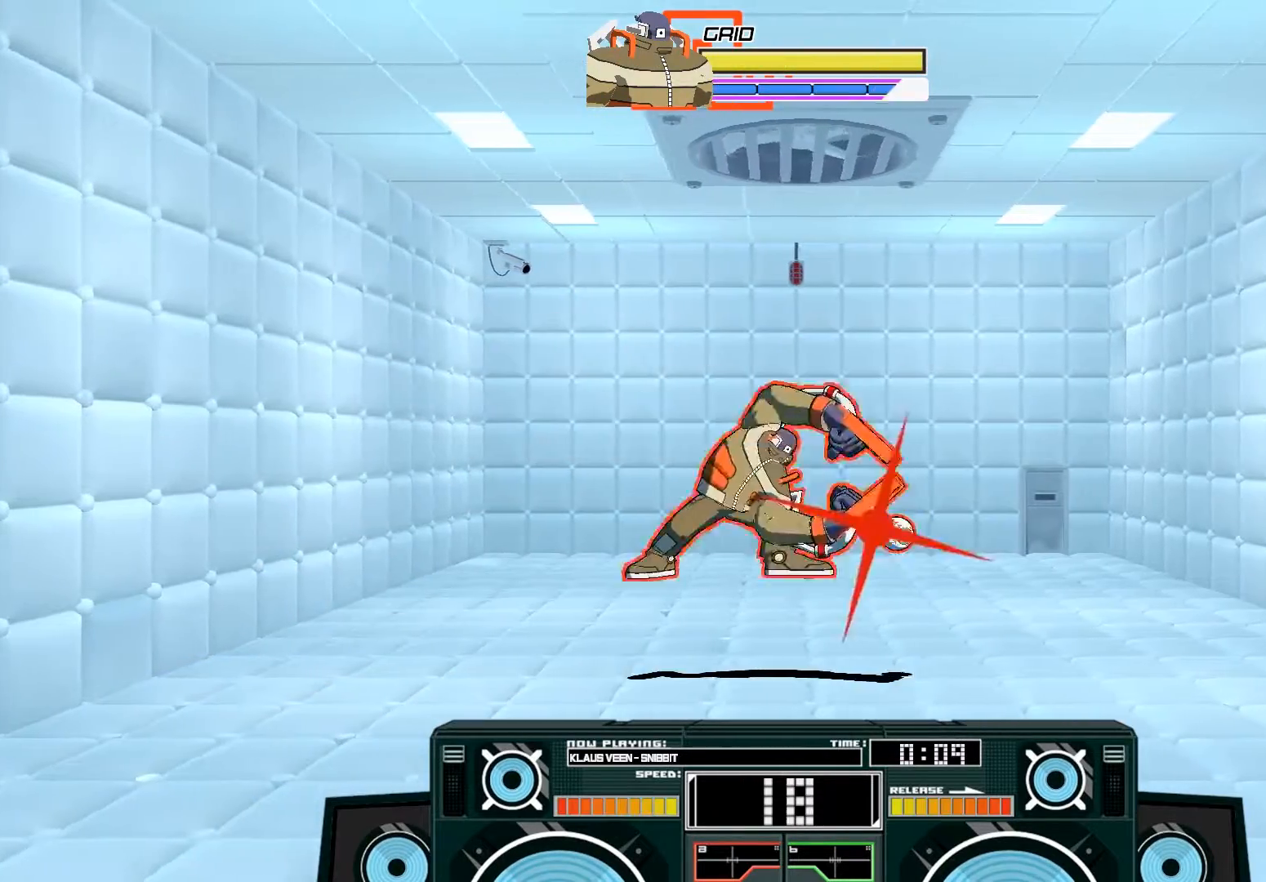
{"buttons": [], "left_stick": "center", "right_stick": "center", "events": [[17, "X", "down"], [50, "left_stick", "right"], [83, "X", "up"], [150, "X", "down"], [250, "X", "up"], [283, "left_stick", "center"]]}
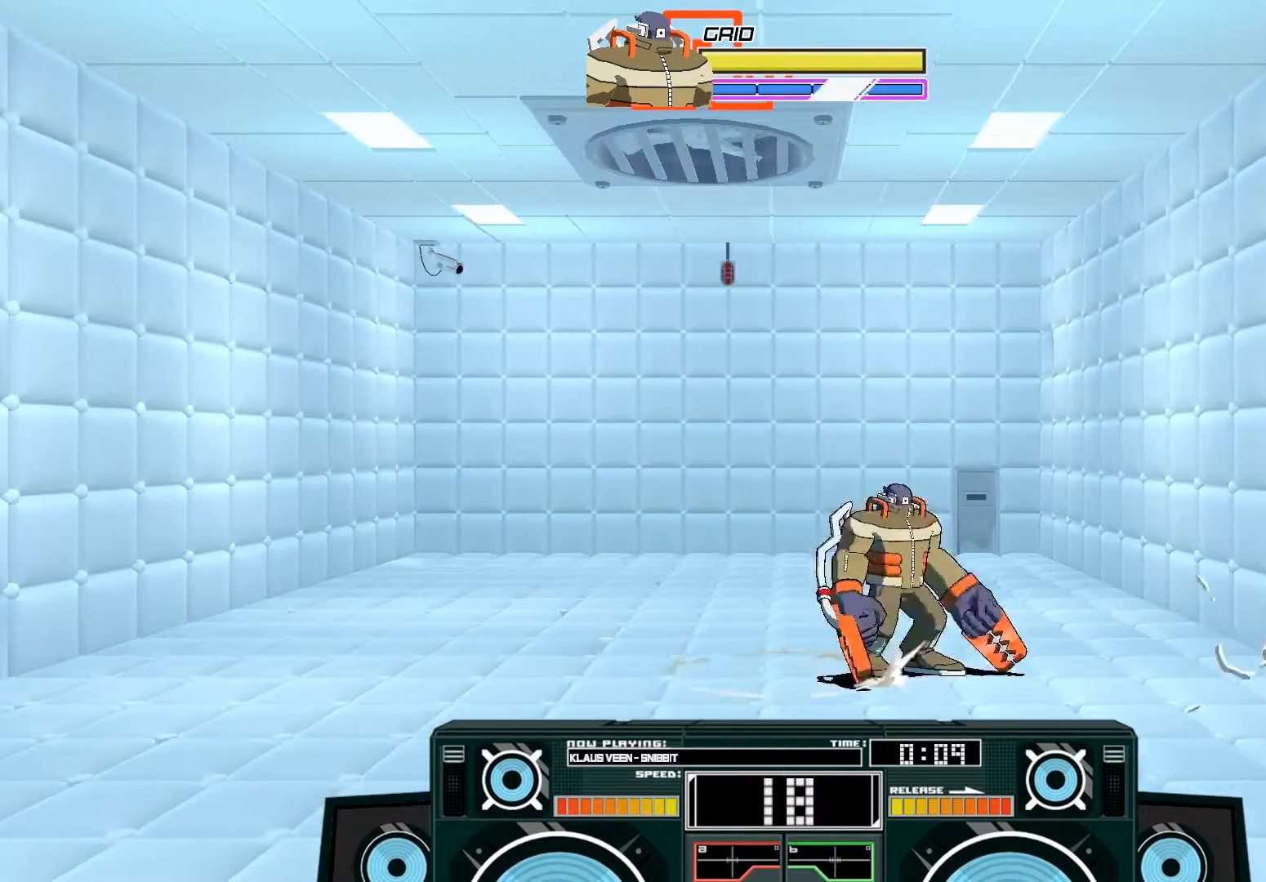
{"buttons": ["A", "X"], "left_stick": "down-left", "right_stick": "center", "events": [[17, "A", "down"], [17, "X", "down"], [217, "left_stick", "down-left"]]}
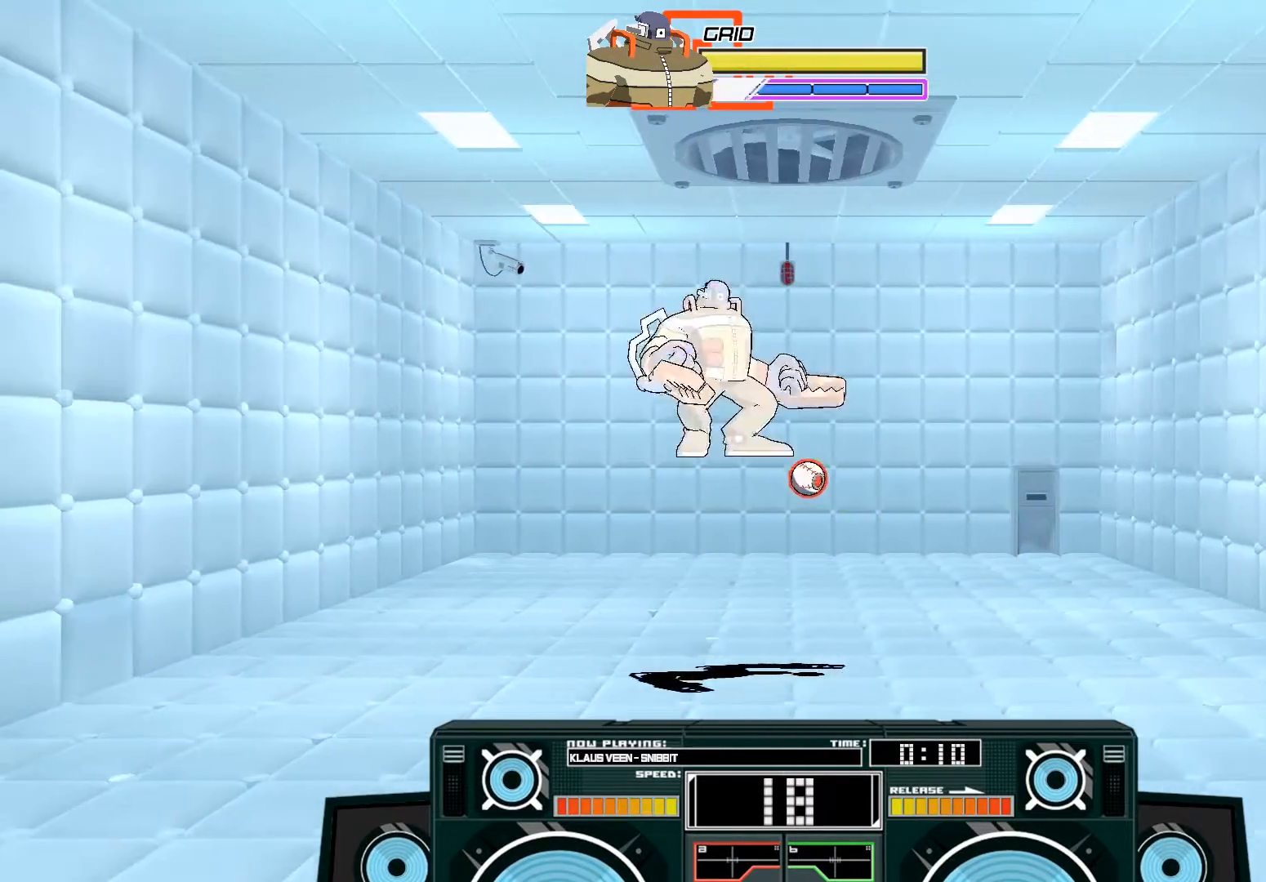
{"buttons": [], "left_stick": "right", "right_stick": "center", "events": [[17, "left_stick", "right"], [383, "X", "up"], [417, "A", "up"]]}
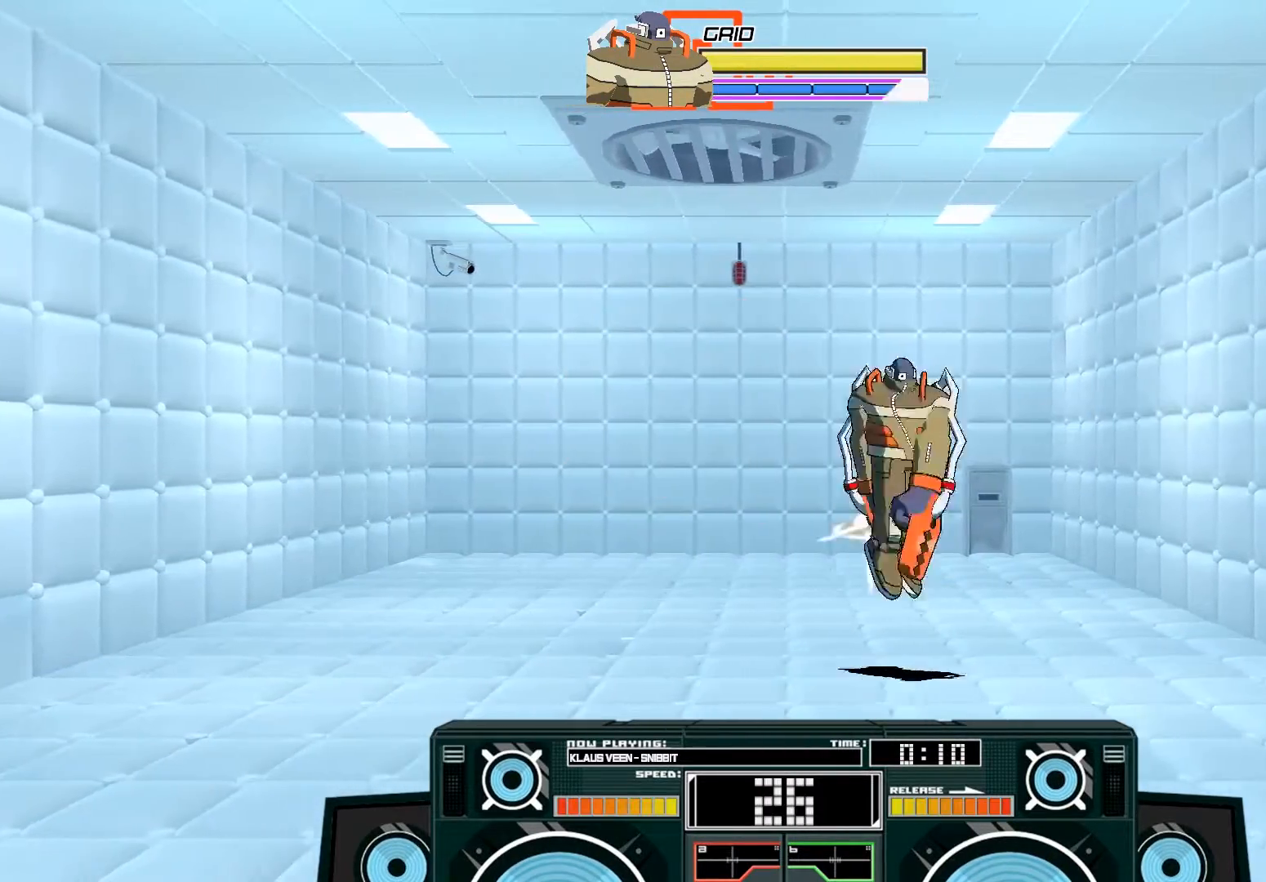
{"buttons": ["A", "X"], "left_stick": "right", "right_stick": "center", "events": [[17, "A", "down"], [50, "B", "down"], [83, "left_stick", "left"], [283, "B", "up"], [417, "left_stick", "right"], [450, "X", "down"]]}
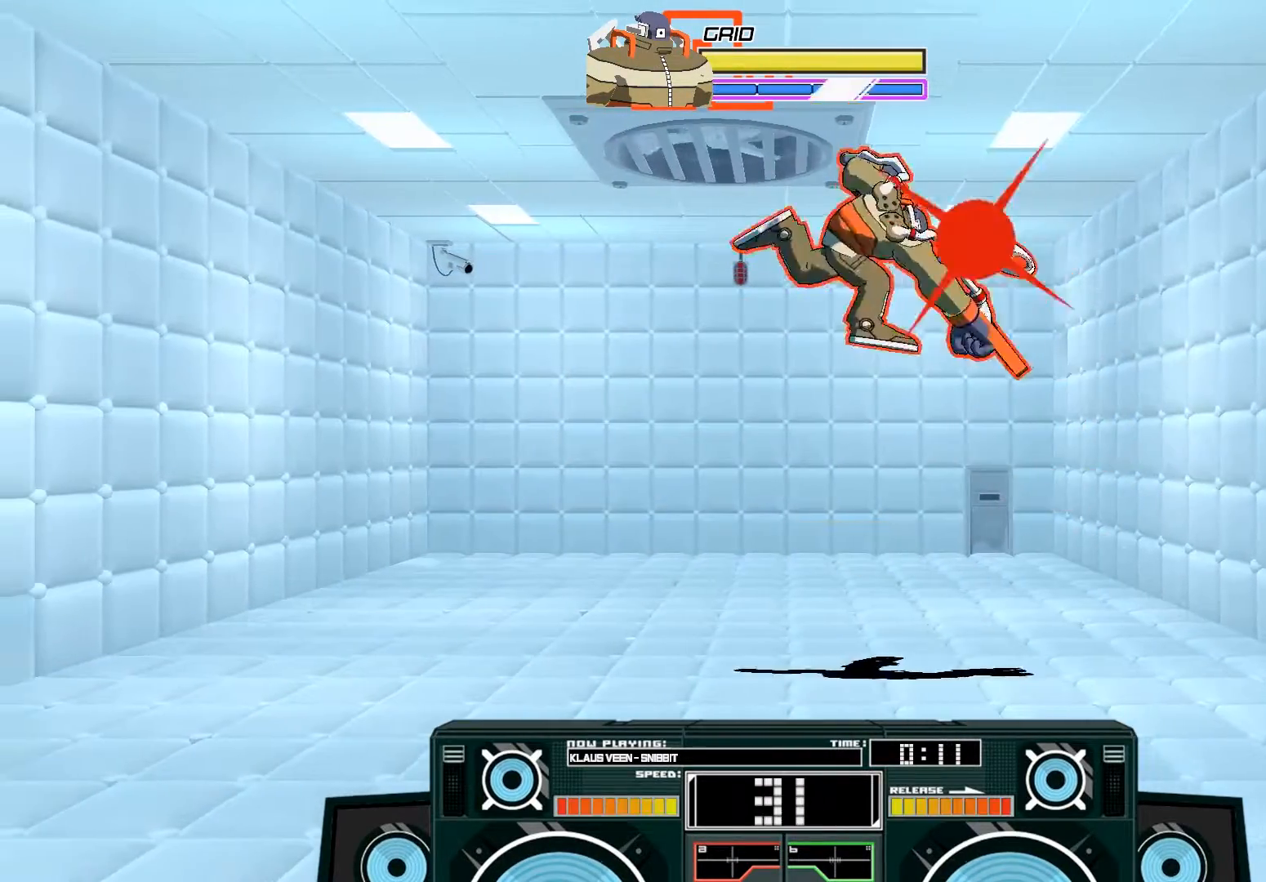
{"buttons": ["B"], "left_stick": "center", "right_stick": "center", "events": [[50, "X", "up"], [83, "A", "up"], [83, "left_stick", "center"], [417, "B", "down"]]}
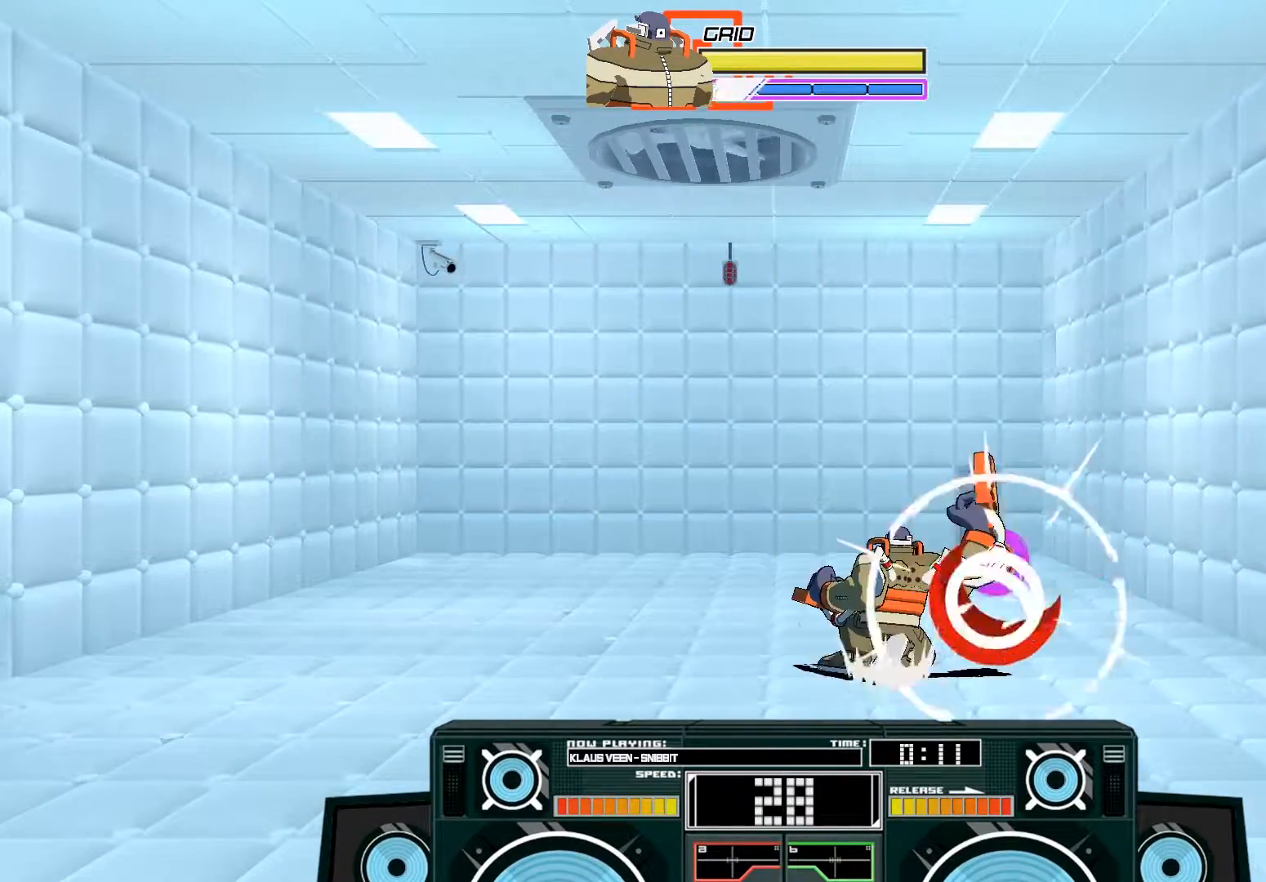
{"buttons": ["A"], "left_stick": "center", "right_stick": "center", "events": [[117, "B", "up"], [150, "A", "down"], [250, "X", "down"], [450, "X", "up"]]}
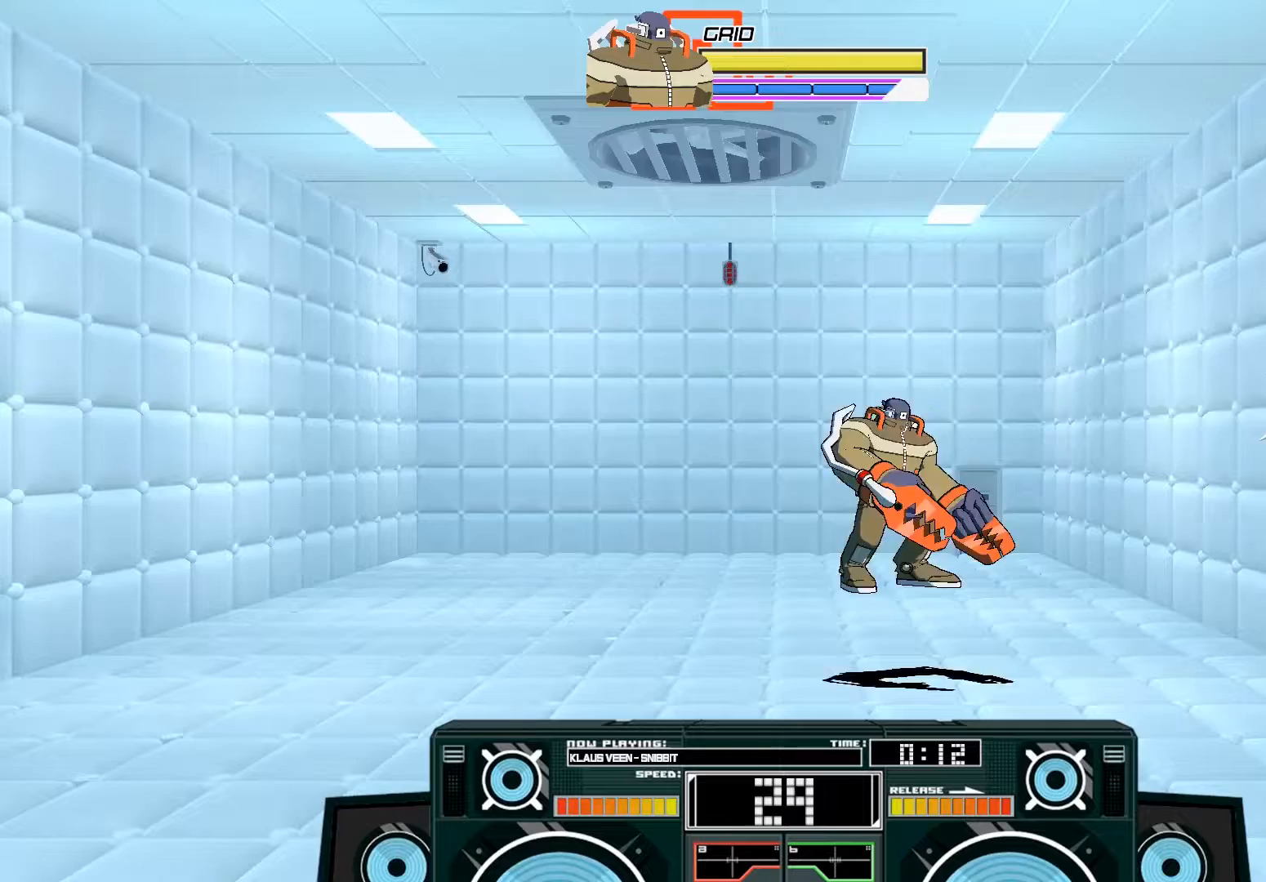
{"buttons": ["A", "B"], "left_stick": "down", "right_stick": "center", "events": [[17, "A", "up"], [83, "A", "down"], [150, "B", "down"], [250, "B", "up"], [417, "left_stick", "down"], [450, "B", "down"]]}
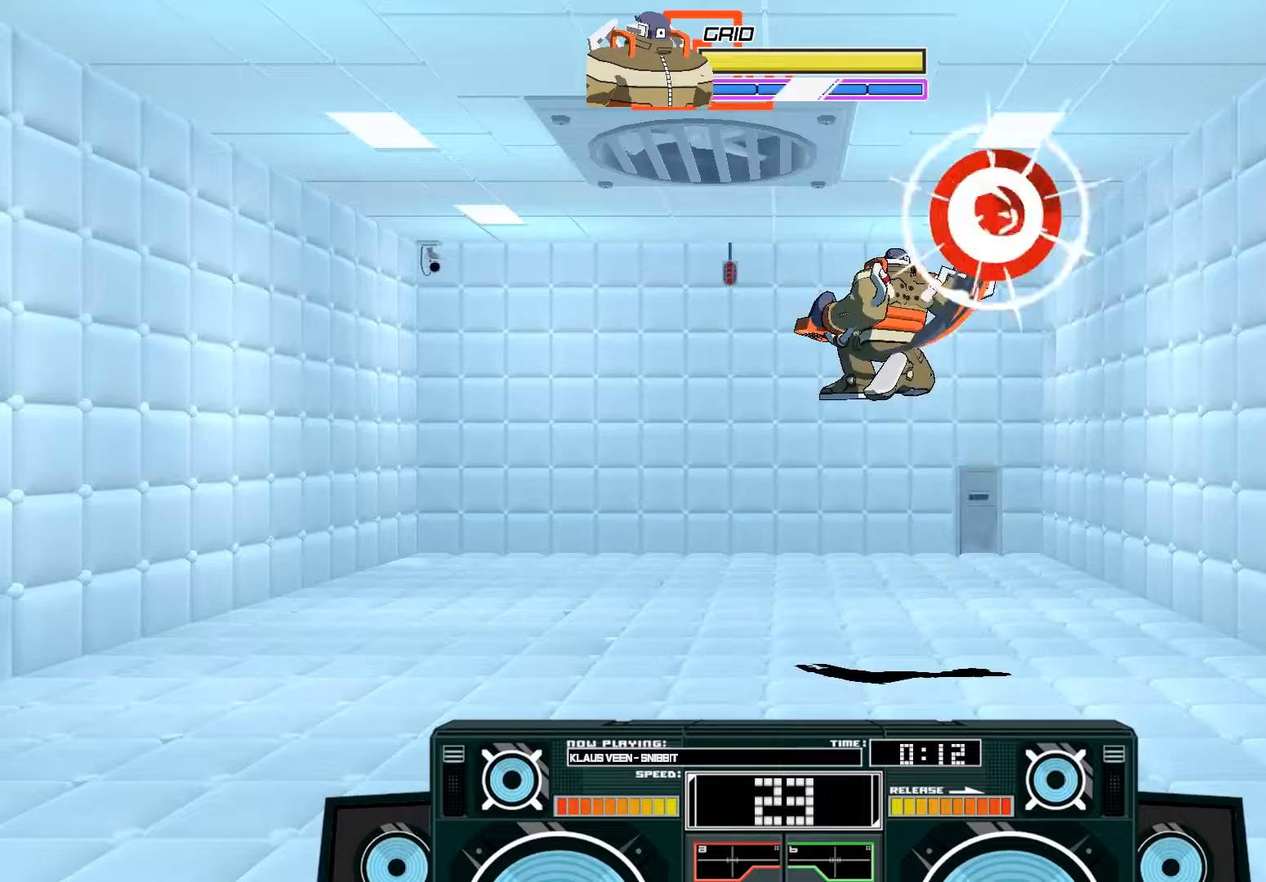
{"buttons": [], "left_stick": "right", "right_stick": "center", "events": [[83, "A", "up"], [83, "B", "up"], [250, "X", "down"], [250, "left_stick", "down-right"], [350, "X", "up"], [400, "left_stick", "right"]]}
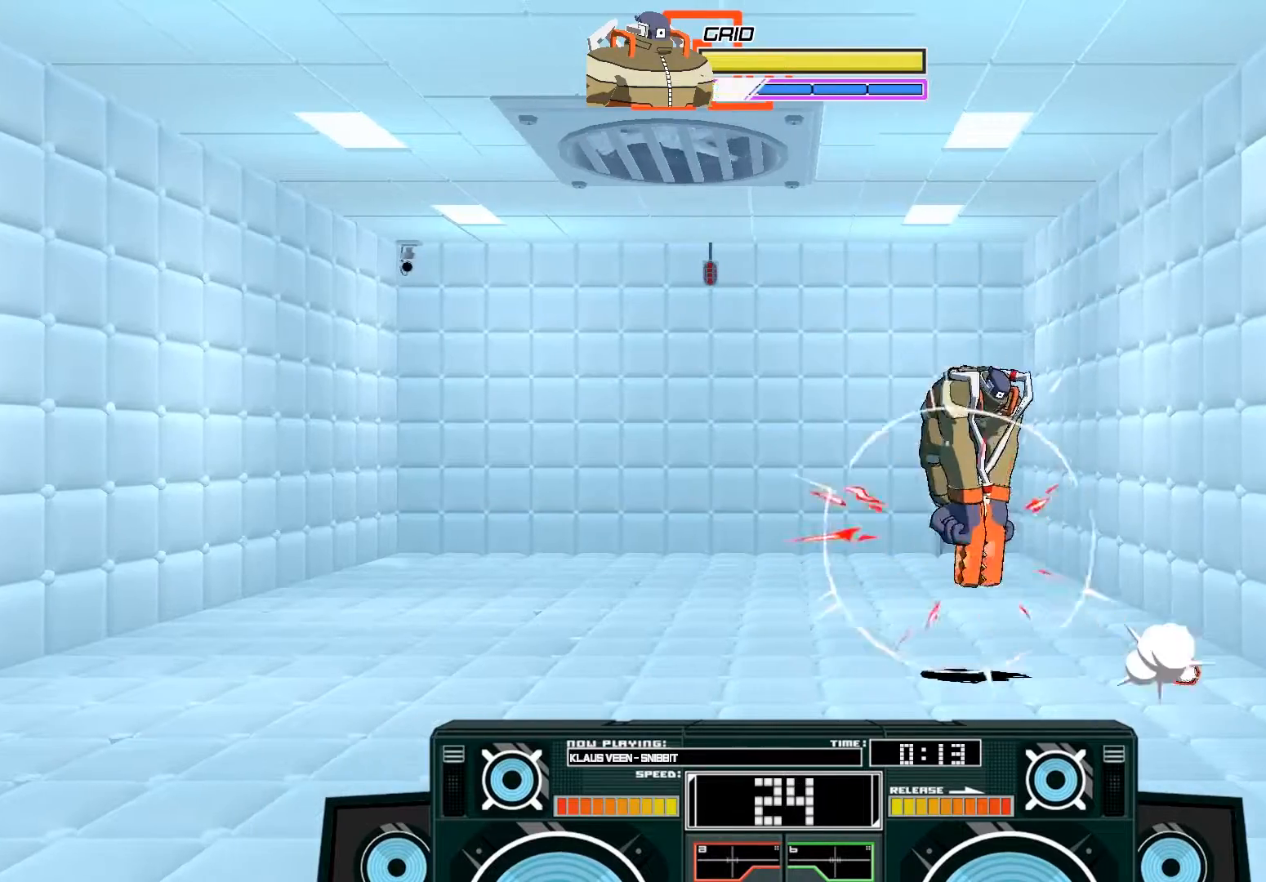
{"buttons": ["A"], "left_stick": "left", "right_stick": "center", "events": [[83, "left_stick", "center"], [183, "A", "down"], [250, "left_stick", "left"], [283, "B", "down"], [483, "B", "up"]]}
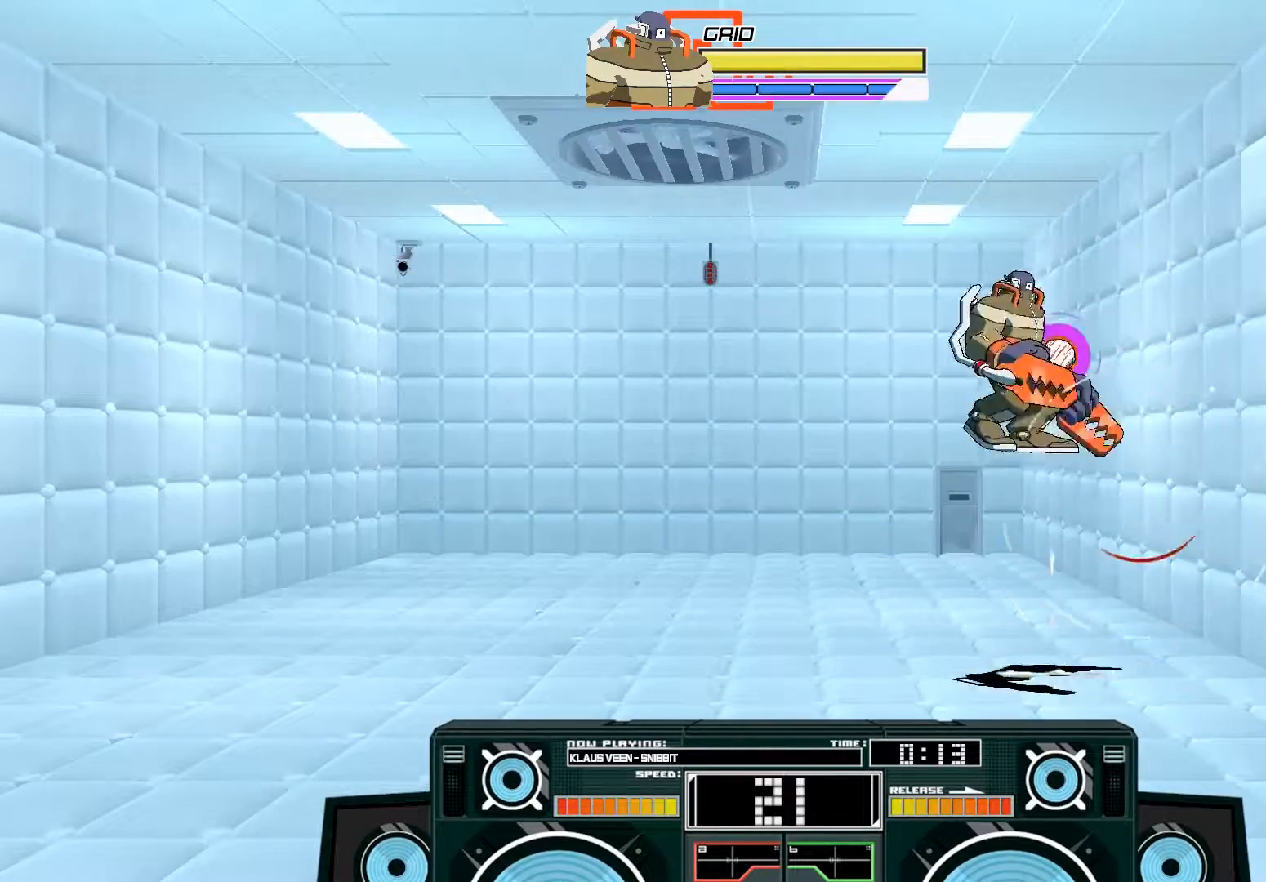
{"buttons": [], "left_stick": "center", "right_stick": "center", "events": [[50, "left_stick", "right"], [83, "X", "down"], [183, "left_stick", "left"], [283, "X", "up"], [317, "A", "up"], [417, "left_stick", "right"], [483, "left_stick", "center"]]}
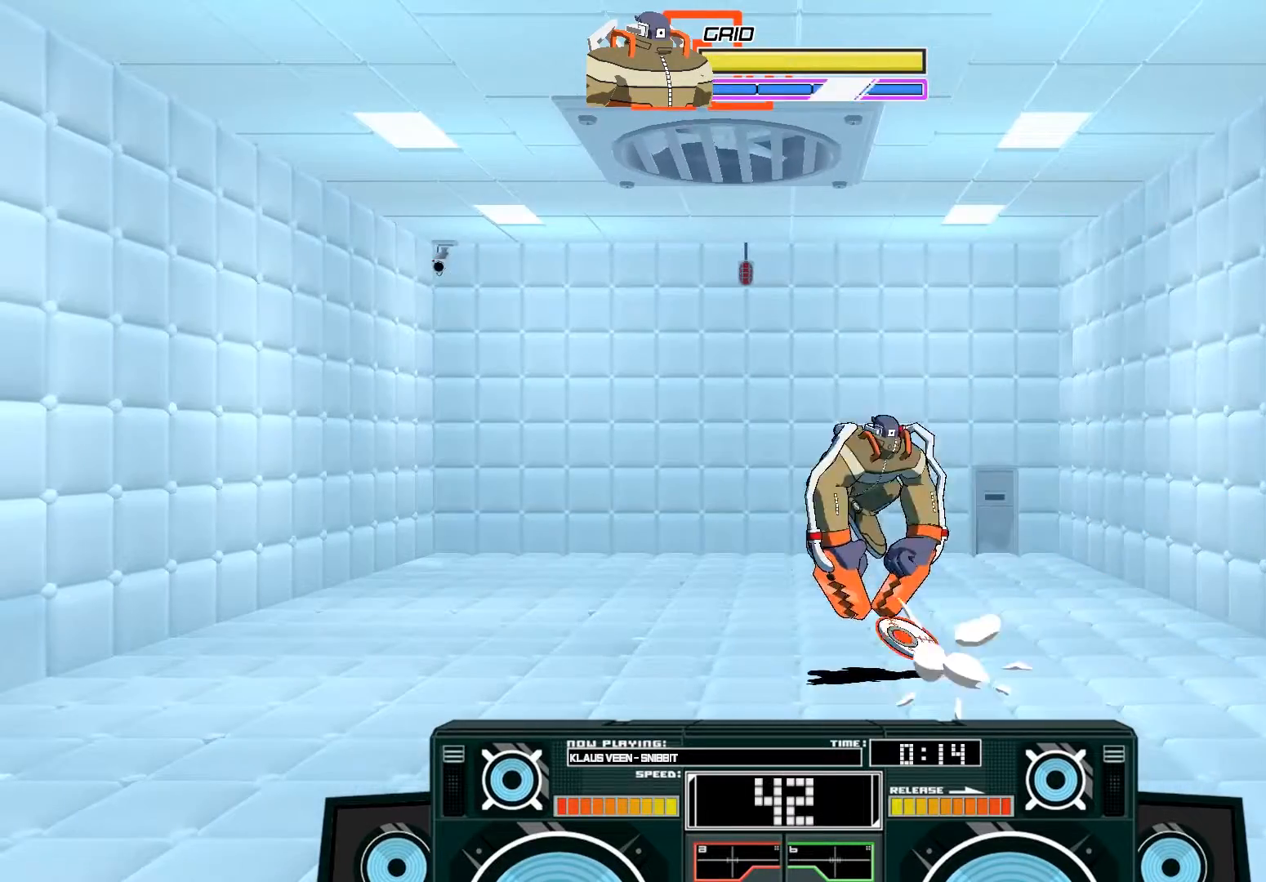
{"buttons": ["A", "X"], "left_stick": "center", "right_stick": "center", "events": [[50, "B", "down"], [217, "B", "up"], [317, "A", "down"], [383, "X", "down"]]}
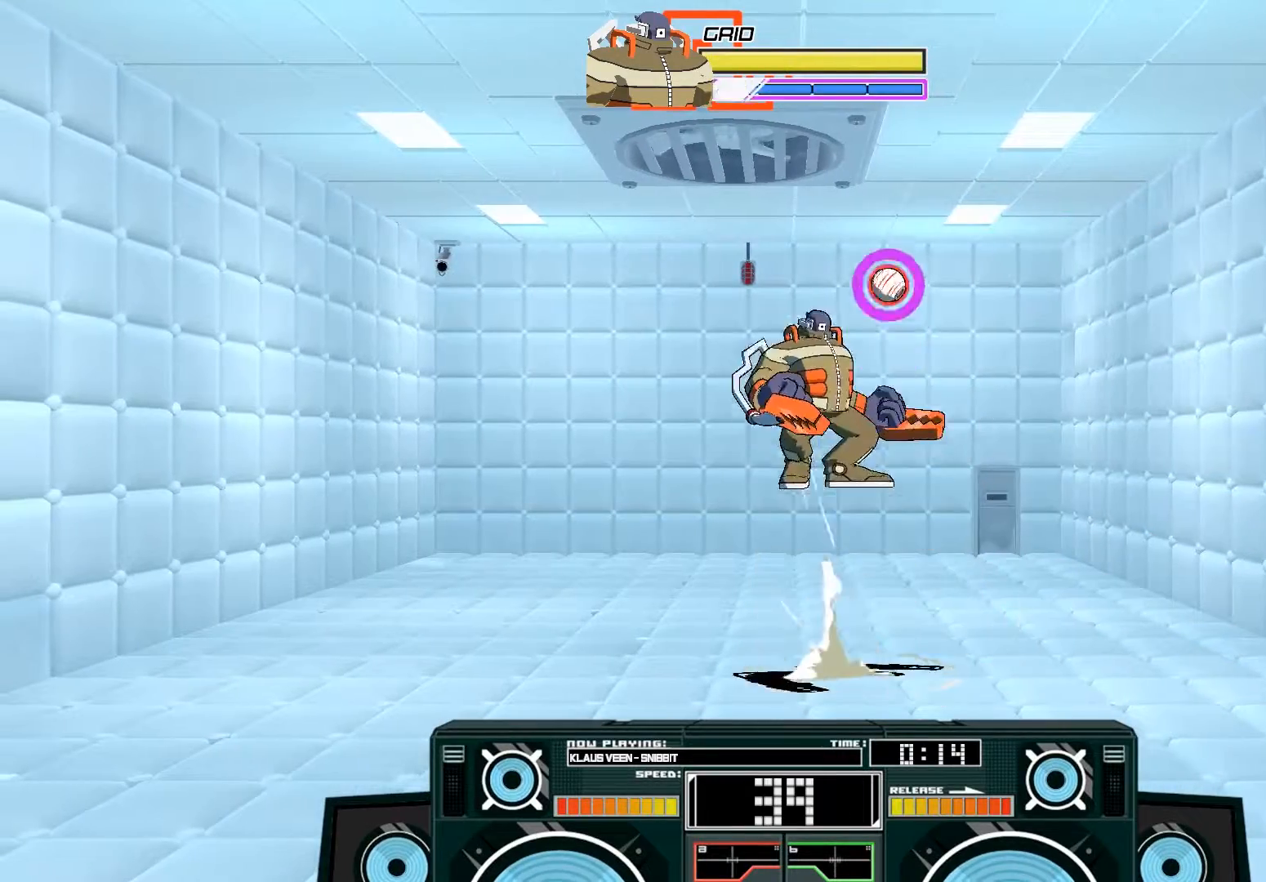
{"buttons": ["B"], "left_stick": "down", "right_stick": "center", "events": [[350, "X", "up"], [450, "left_stick", "down"], [483, "A", "up"], [483, "B", "down"]]}